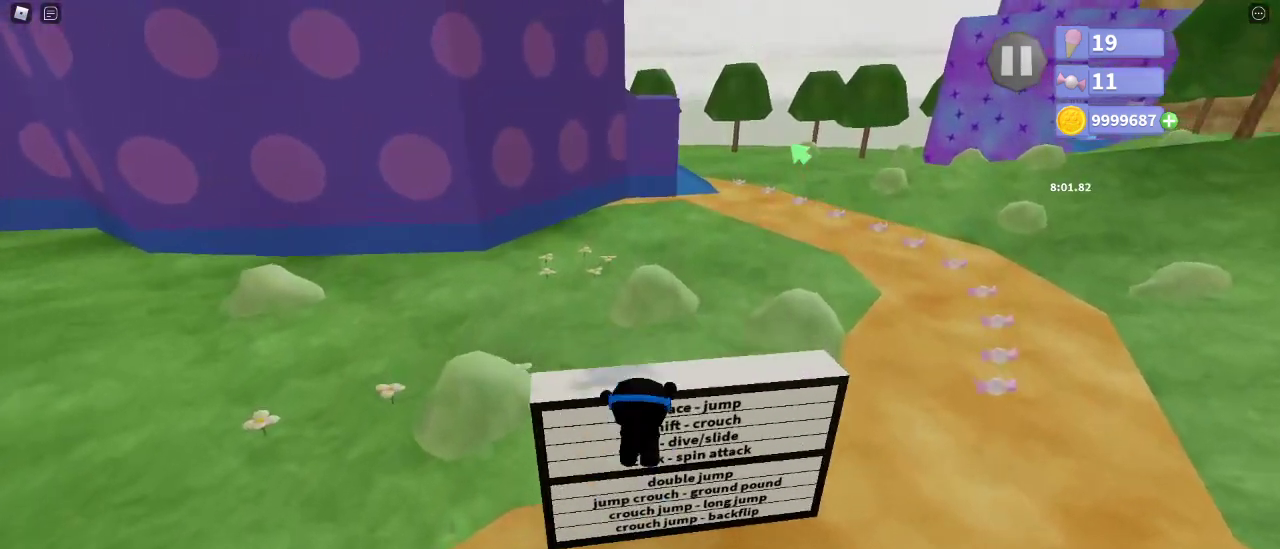
Gameplay with keyboard and mouse; each line is a JSON object with the keys and mouse buttons held at the frame after it. "events" lists presses ("down") and releases ("up") of "a", "ctrl", "d", "e", "q", "s", "shift", "space", "w", "mouse_left", "mouse_wheel", "mouse_right", "mouse_mb4" and "mouse_mb5" between this image and that frame as [ms after this image, input, new state], when the widget could be followed in between. "mouse_left", "mouse_wheel", "mouse_right", "mouse_mb4", "mouse_mb5" = the "left", "wheel", "right", "mb4", "mb5" buttons of the "mouse" list. No other keys are recorded. "wheel" means that the mouse wheel is clicked or scrolled. Mouse movement is not recorded.
{"keys": ["shift", "w"], "mouse": [], "events": [[167, "e", "down"], [300, "mouse_right", "up"], [333, "e", "up"]]}
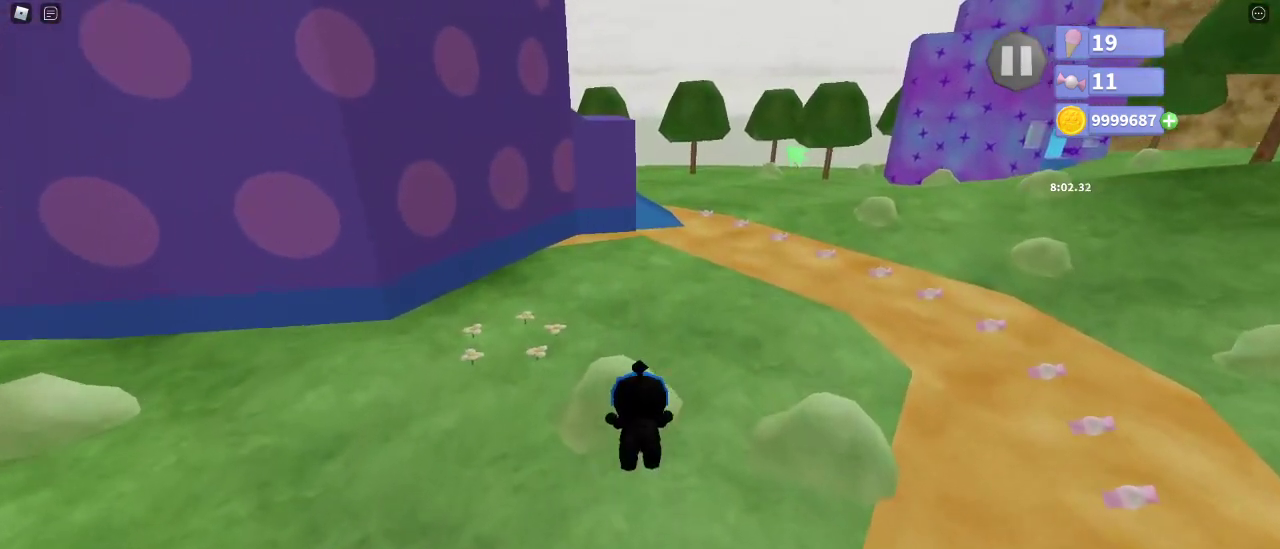
{"keys": ["e", "shift", "w"], "mouse": ["right"], "events": [[50, "d", "down"], [100, "w", "up"], [150, "d", "up"], [150, "w", "down"], [217, "mouse_right", "down"], [500, "e", "down"]]}
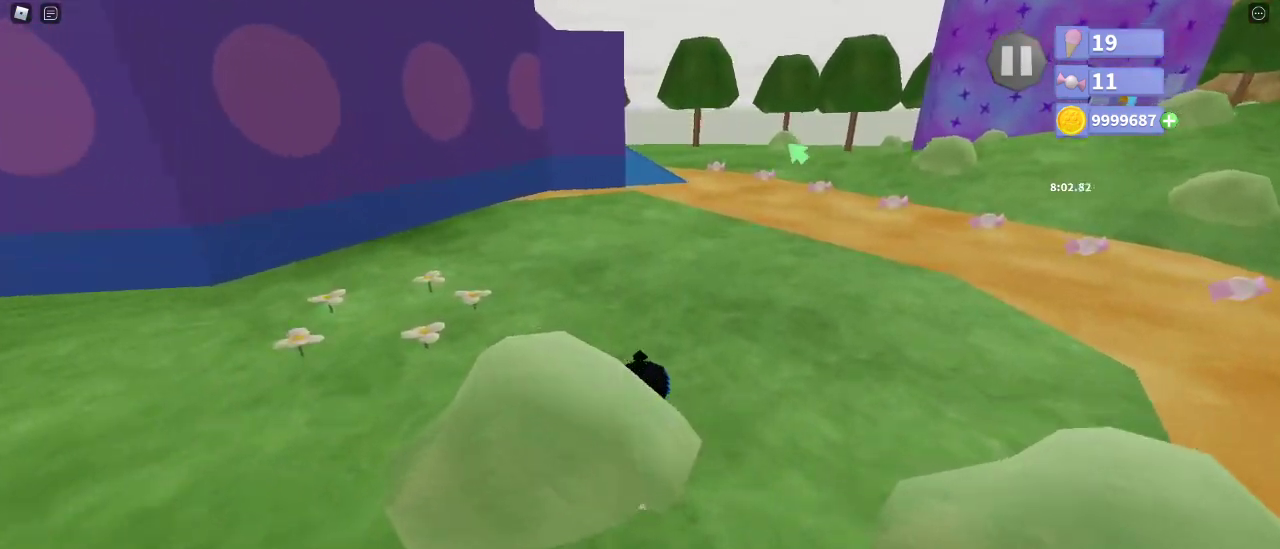
{"keys": ["shift", "w"], "mouse": ["right"], "events": [[117, "e", "up"], [217, "a", "down"], [367, "a", "up"]]}
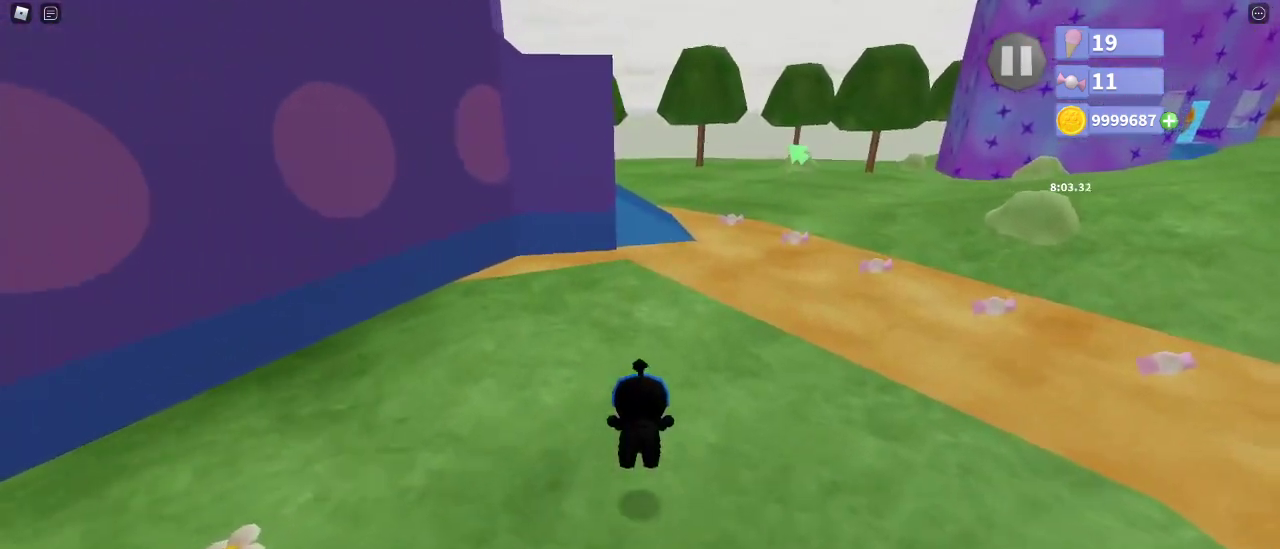
{"keys": ["w"], "mouse": [], "events": [[250, "space", "down"], [333, "mouse_right", "up"], [333, "shift", "up"], [333, "space", "up"]]}